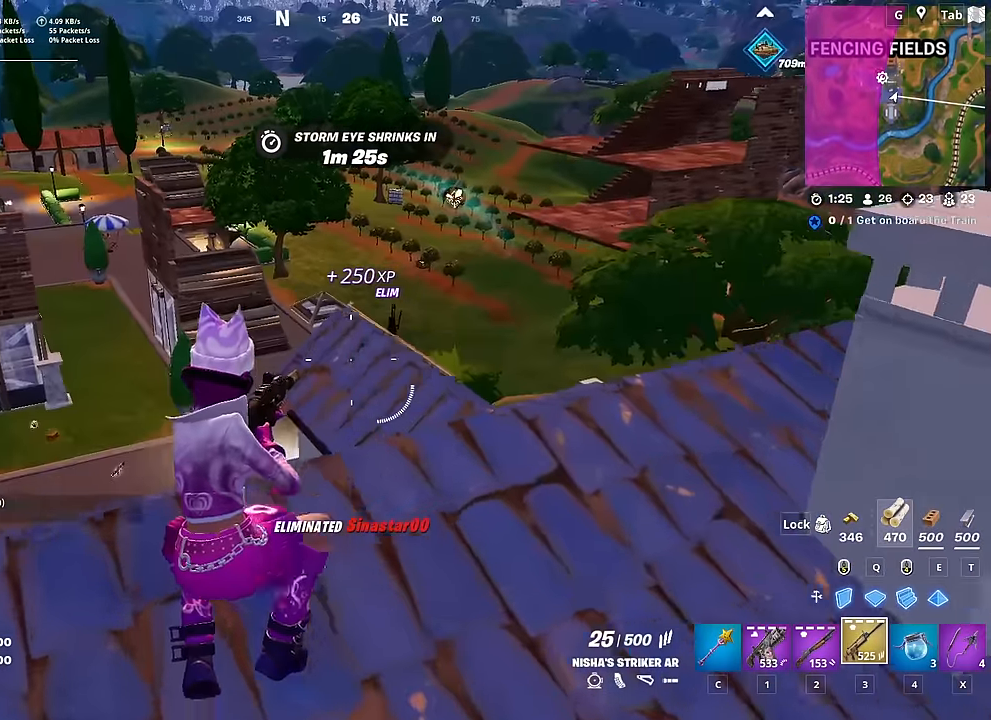
Gameplay with keyboard and mouse; each line is a JSON object with the keys and mouse buttons held at the frame after it. "events" lists presses ("down") and releases ("up") of "1", "2", "3", "4", "5", "a", "alt", "c", "caps_lock", "ctrl", "d", "e", "f", "g", "q", "r", "s", "shift", "space", "t", "tab", "v", "w", "x", "z", "mouse_left", "mouse_wheel" and "mouse_right" between this image and that frame as [ms after this image, input, new state], when the widget could be followed in between. "mouse_left", "mouse_wheel", "mouse_right" = the "left", "wheel", "right" buttons of the "mouse" list. No other keys are recorded. "wheel" means that the mouse wheel is clicked or scrolled. "mouse_move" is the direction in which the mouse moves at that frame (one of eight, or "still"), when it could be read.
{"keys": ["a", "w"], "mouse": [], "mouse_move": "left", "events": [[184, "d", "down"], [317, "d", "up"], [467, "a", "down"]]}
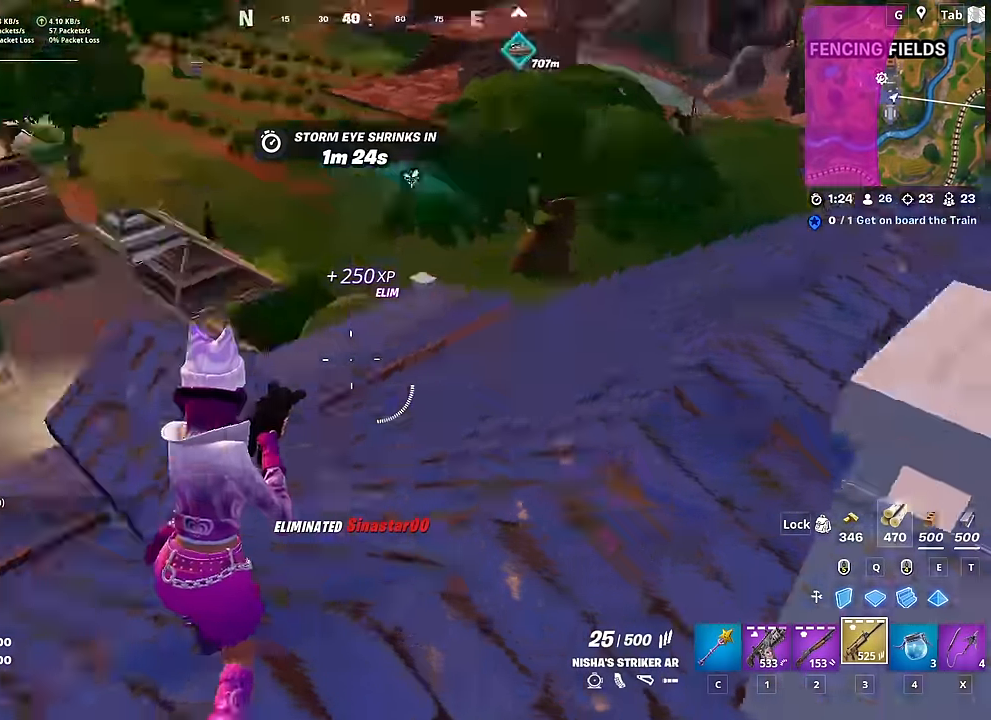
{"keys": ["d", "s"], "mouse": [], "mouse_move": "still", "events": [[16, "space", "down"], [66, "a", "up"], [66, "d", "down"], [66, "w", "up"], [150, "space", "up"], [200, "s", "down"]]}
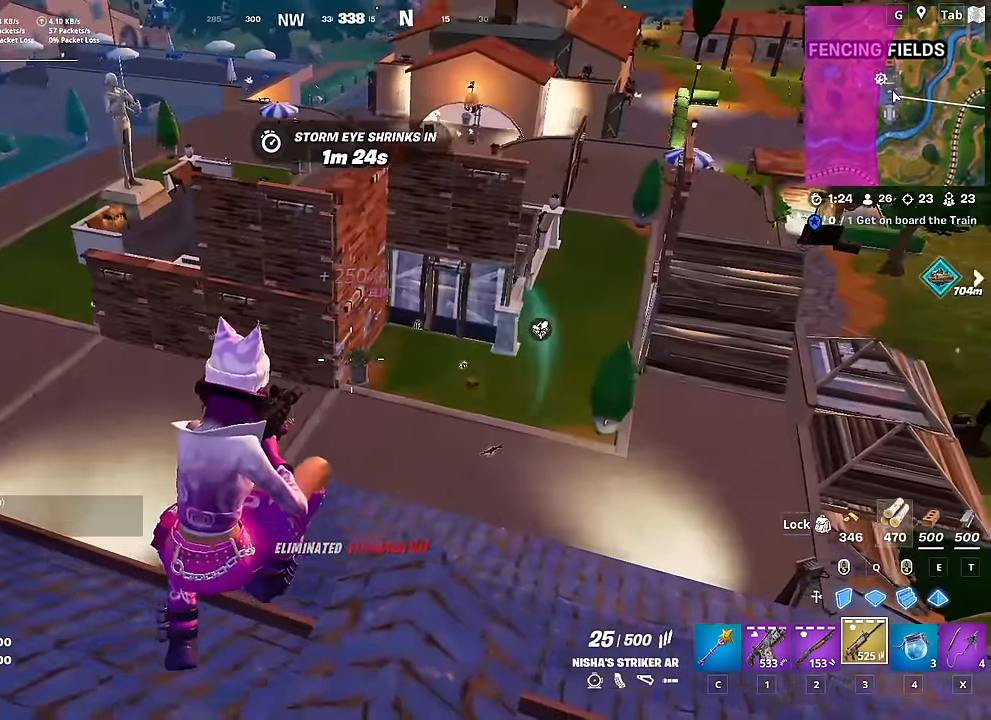
{"keys": ["w"], "mouse": [], "mouse_move": "still", "events": [[67, "s", "up"], [267, "w", "down"], [317, "d", "up"]]}
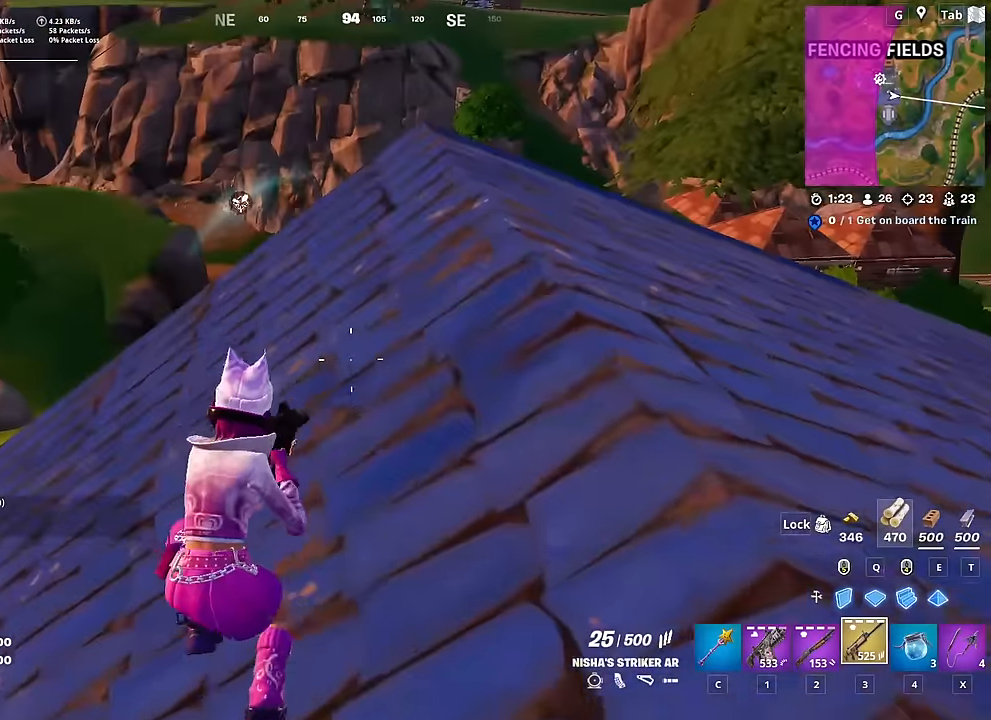
{"keys": ["w"], "mouse": [], "mouse_move": "still", "events": []}
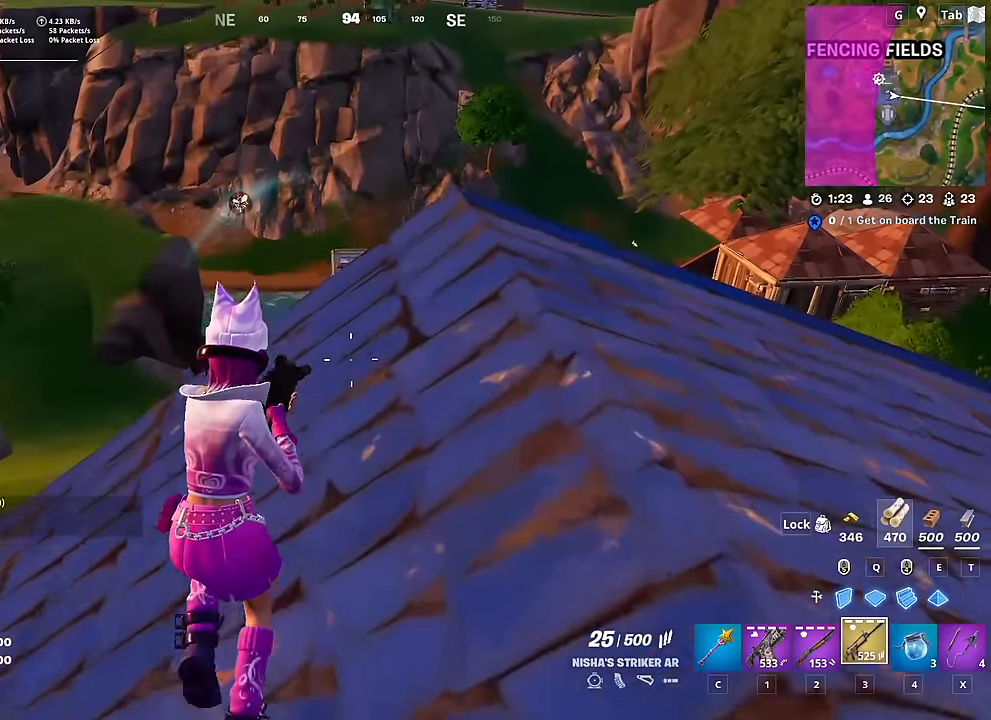
{"keys": ["w"], "mouse": [], "mouse_move": "up", "events": [[334, "2", "down"], [434, "2", "up"]]}
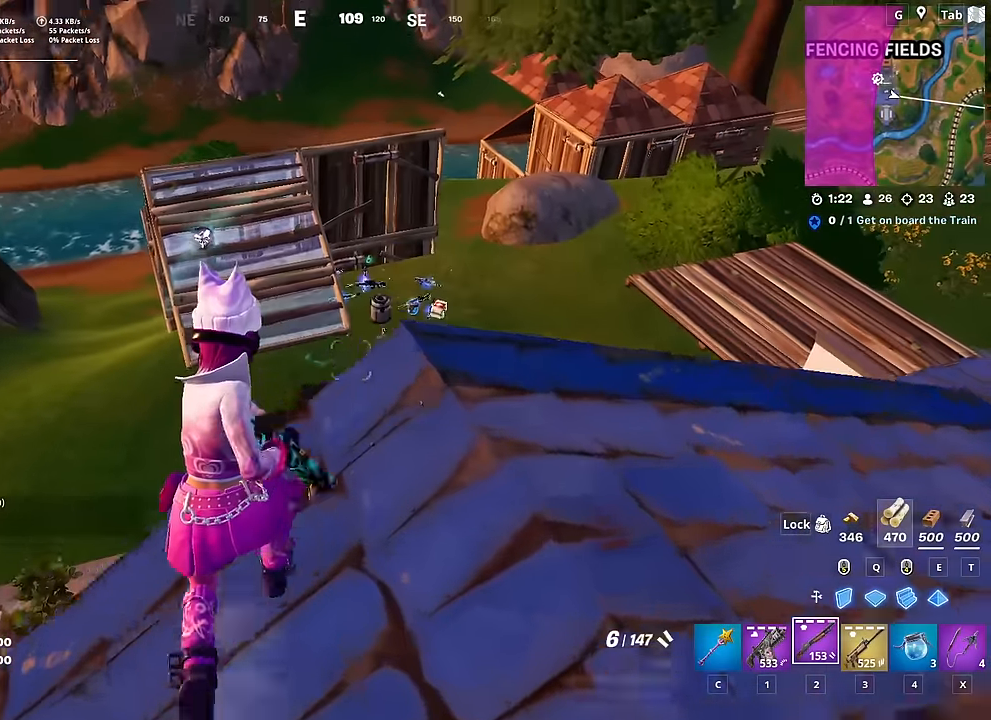
{"keys": ["w"], "mouse": [], "mouse_move": "still", "events": []}
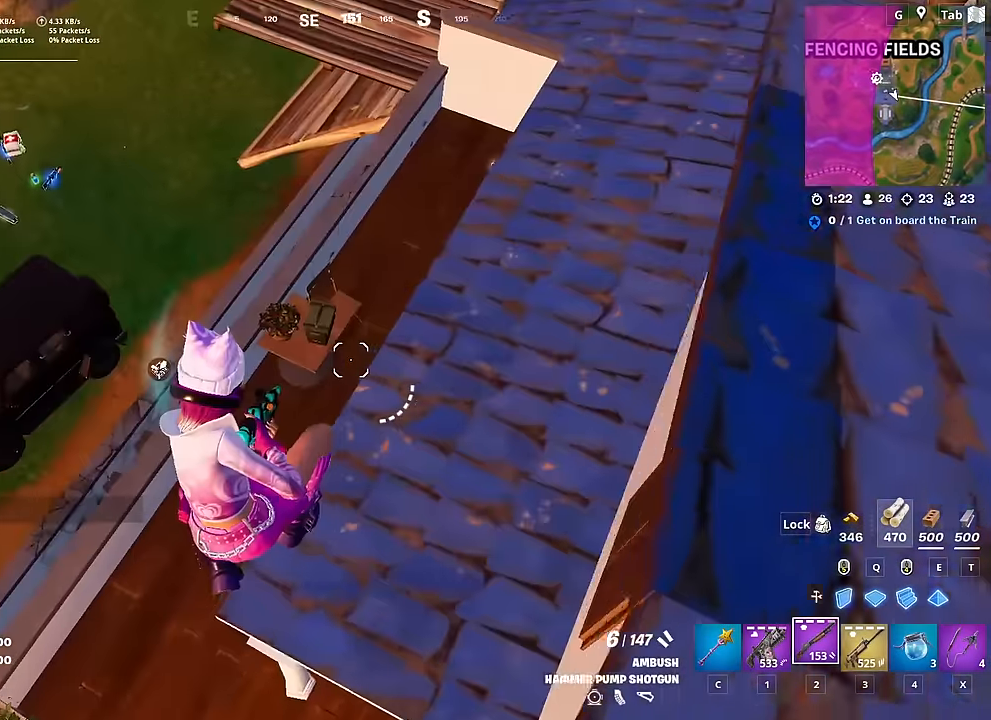
{"keys": ["w"], "mouse": [], "mouse_move": "up", "events": [[367, "a", "down"], [467, "a", "up"]]}
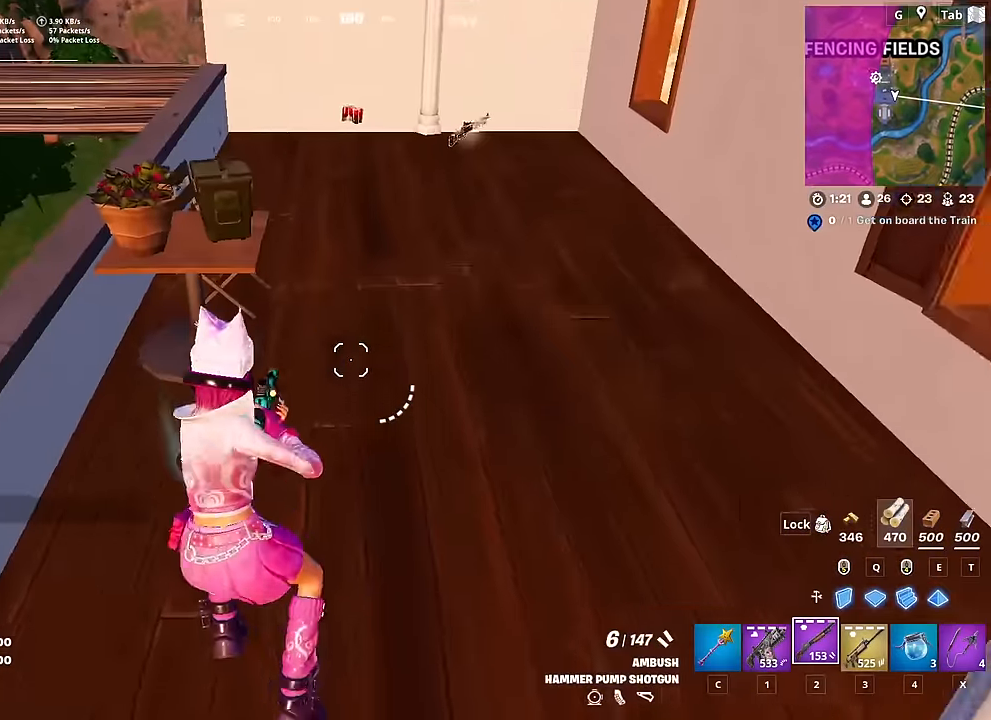
{"keys": ["a", "w"], "mouse": [], "mouse_move": "still", "events": [[50, "a", "down"], [150, "space", "down"], [300, "space", "up"]]}
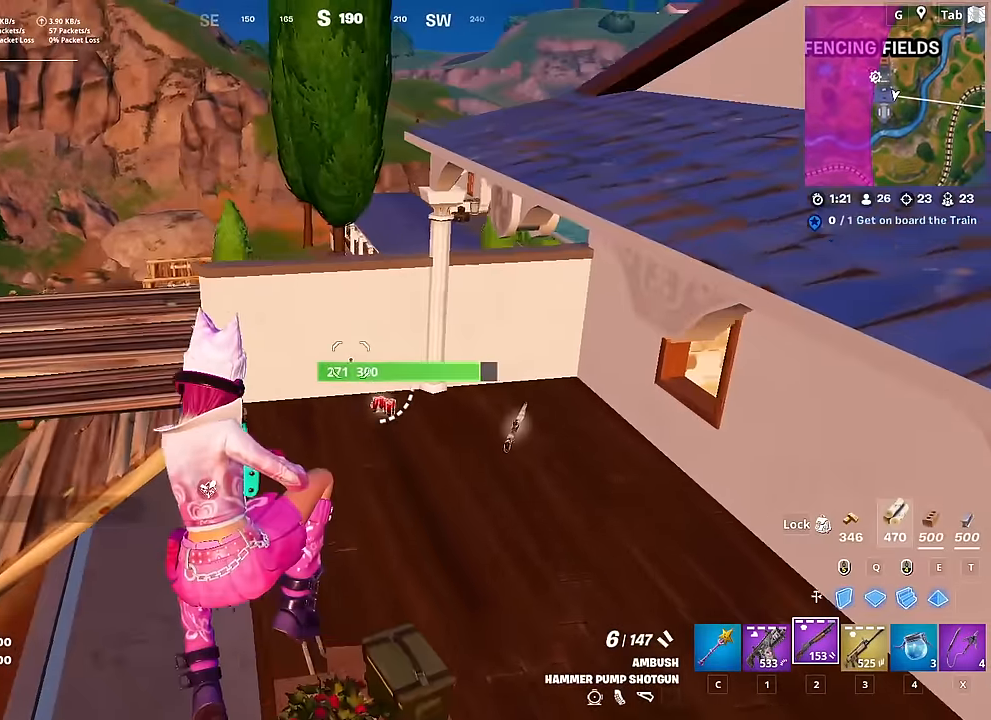
{"keys": ["a", "w"], "mouse": [], "mouse_move": "up", "events": []}
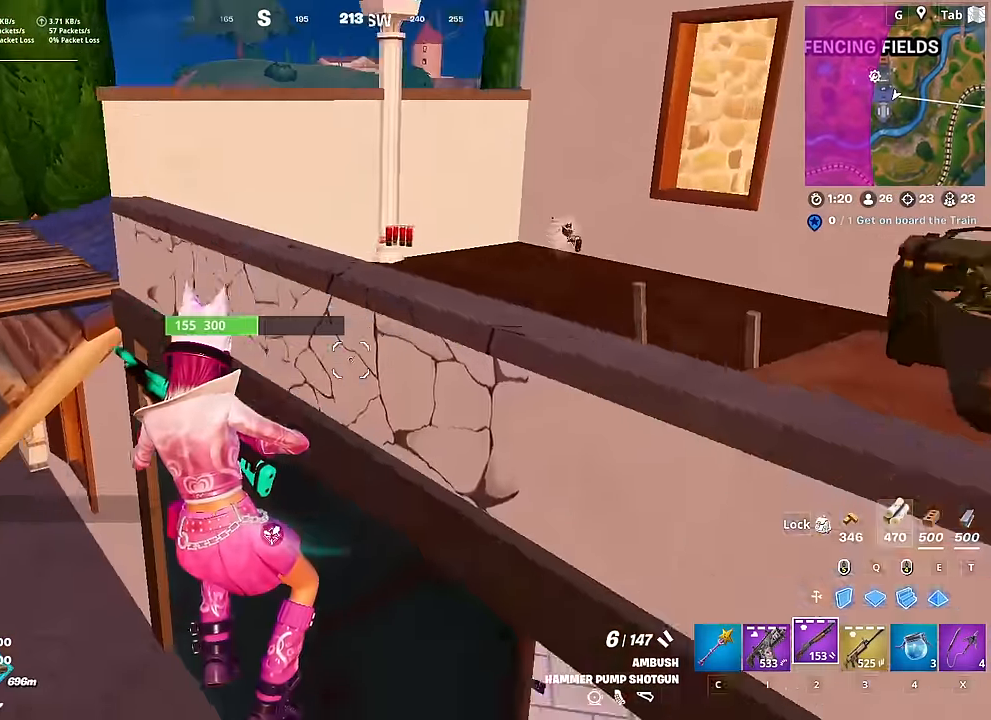
{"keys": ["d", "w"], "mouse": [], "mouse_move": "still", "events": [[417, "a", "up"], [417, "d", "down"]]}
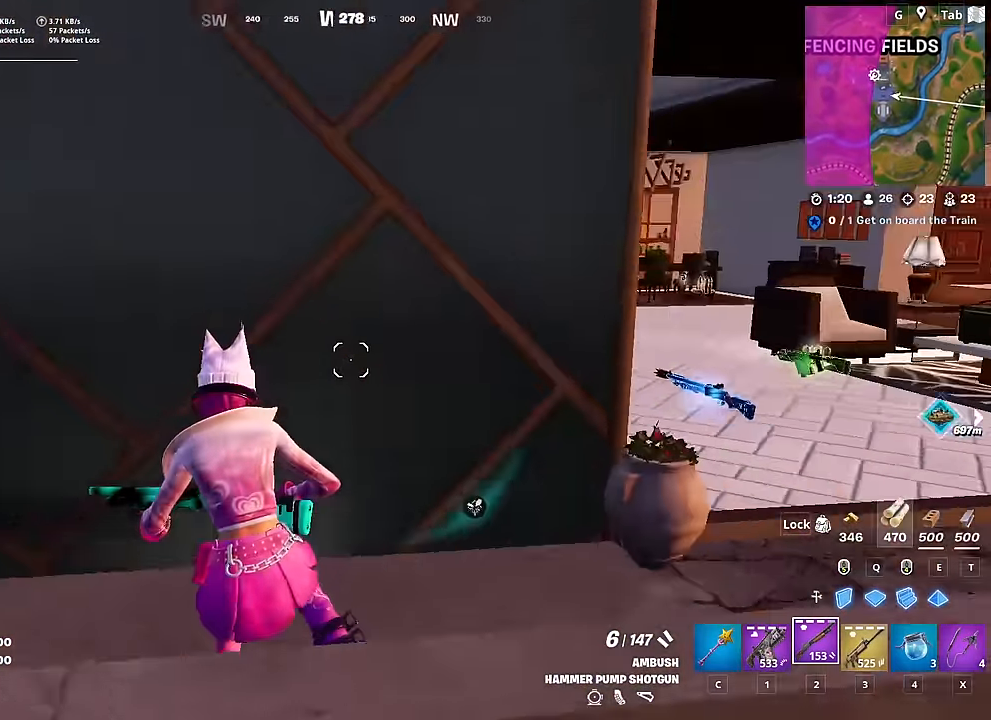
{"keys": ["d", "w"], "mouse": [], "mouse_move": "still", "events": []}
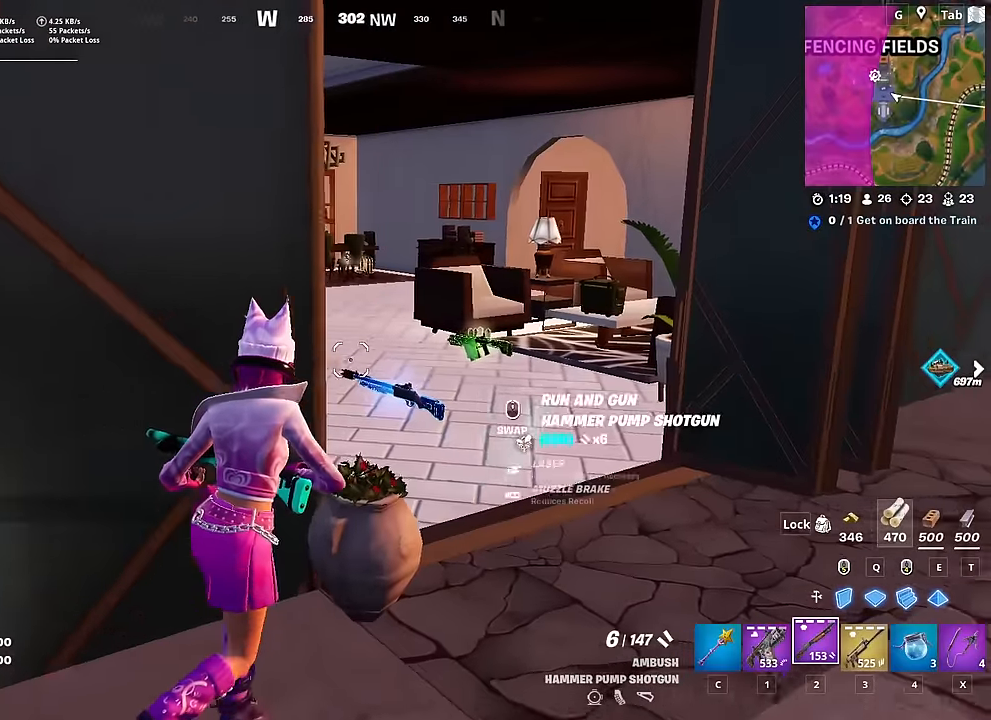
{"keys": ["d", "w"], "mouse": [], "mouse_move": "left", "events": []}
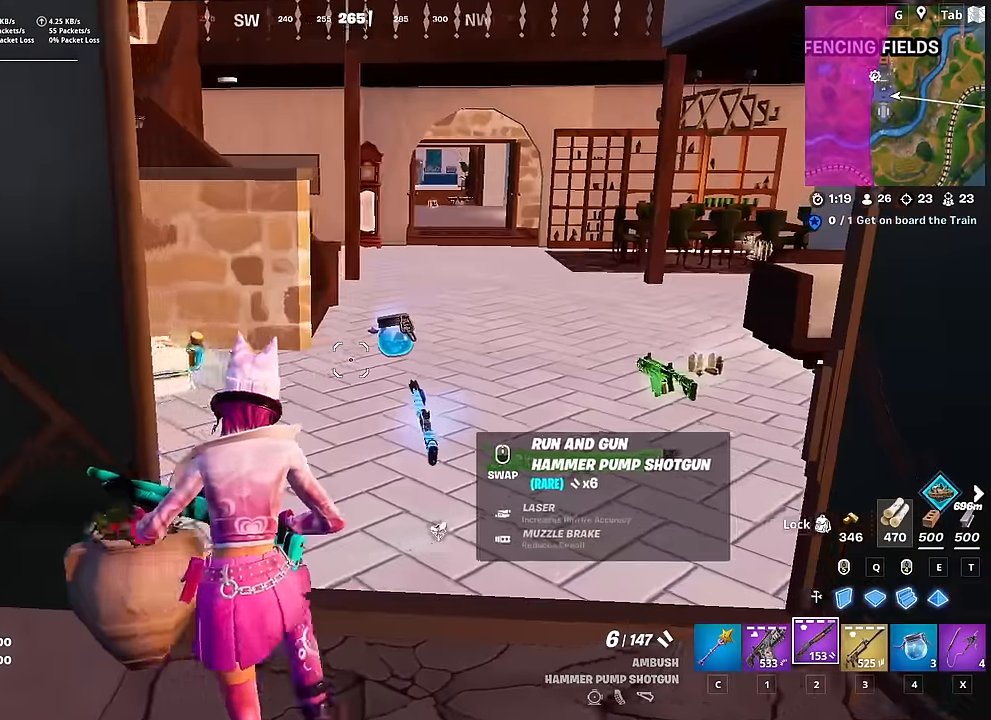
{"keys": ["d", "w"], "mouse": [], "mouse_move": "still", "events": []}
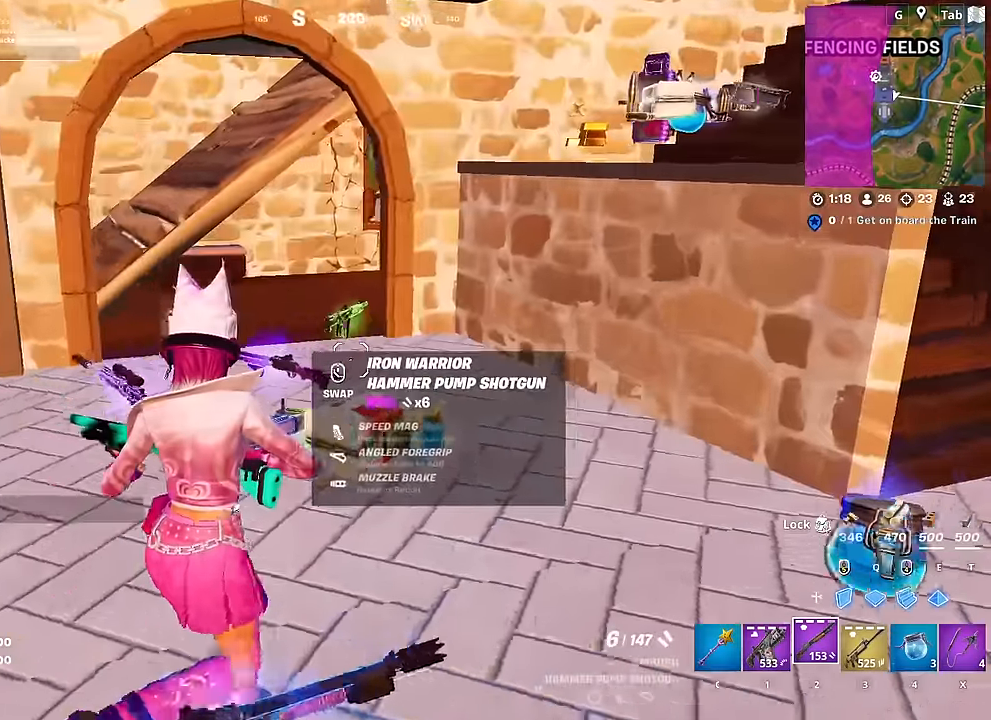
{"keys": ["d", "space", "w"], "mouse": [], "mouse_move": "right", "events": [[67, "d", "up"], [200, "c", "down"], [300, "c", "up"], [384, "a", "down"], [434, "a", "up"], [434, "d", "down"], [484, "space", "down"]]}
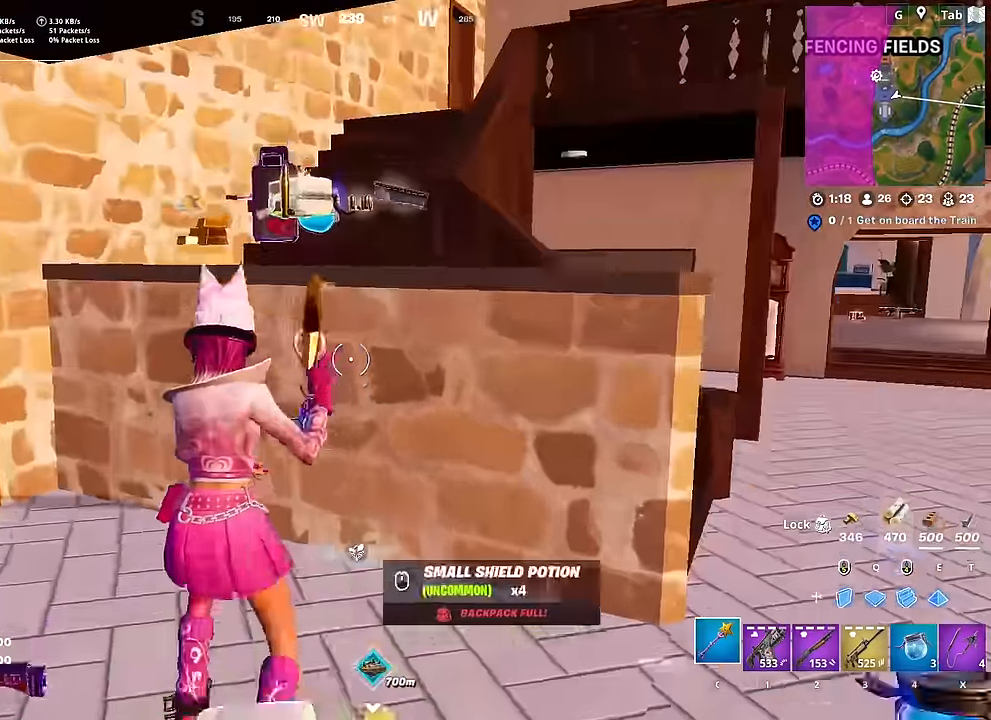
{"keys": ["w"], "mouse": ["wheel"], "mouse_move": "left", "events": [[116, "w", "up"], [166, "space", "up"], [266, "mouse_wheel", "down"], [400, "w", "down"], [450, "d", "up"]]}
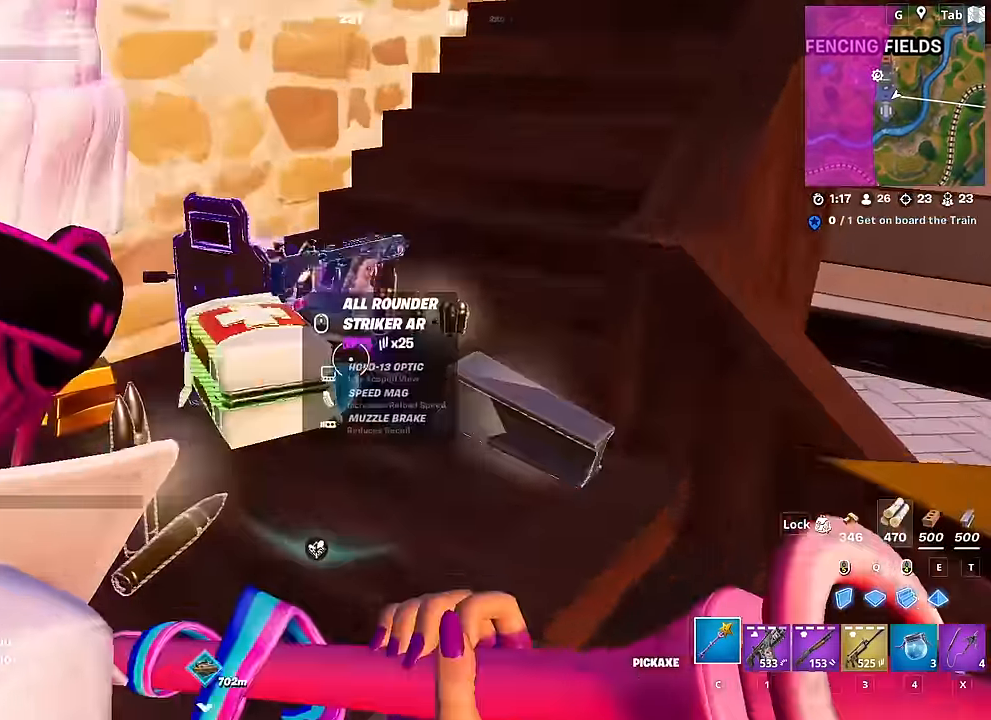
{"keys": [], "mouse": [], "mouse_move": "down-left", "events": [[117, "mouse_wheel", "up"], [284, "mouse_wheel", "down"], [367, "d", "down"], [417, "d", "up"], [417, "w", "up"], [467, "mouse_wheel", "up"]]}
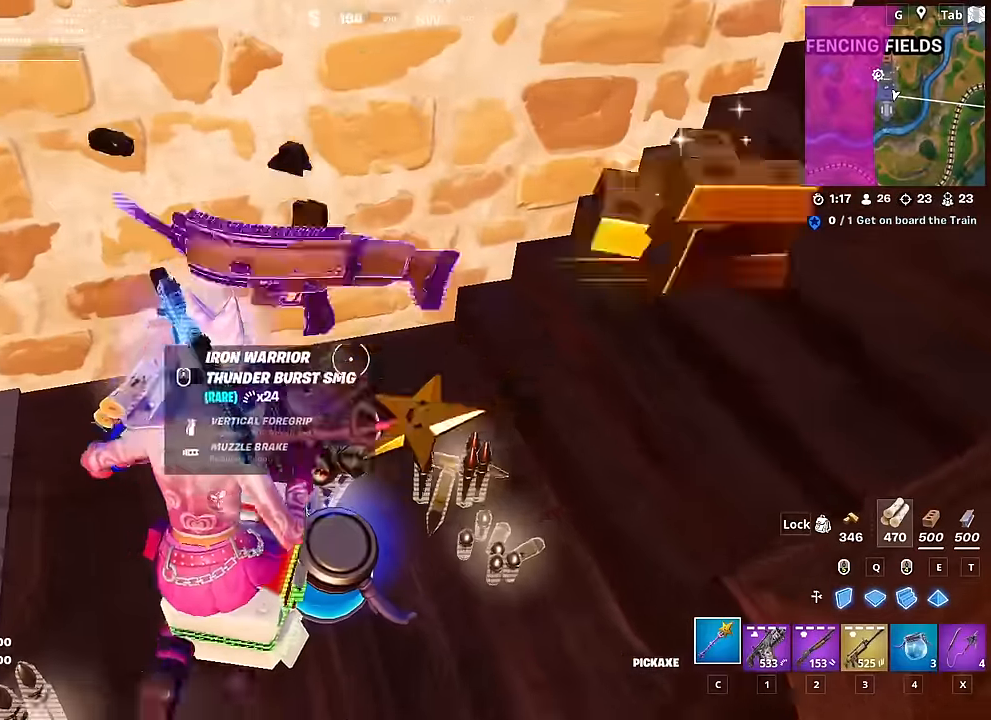
{"keys": ["a"], "mouse": [], "mouse_move": "right", "events": [[100, "1", "down"], [183, "1", "up"], [317, "s", "down"], [417, "a", "down"], [467, "s", "up"]]}
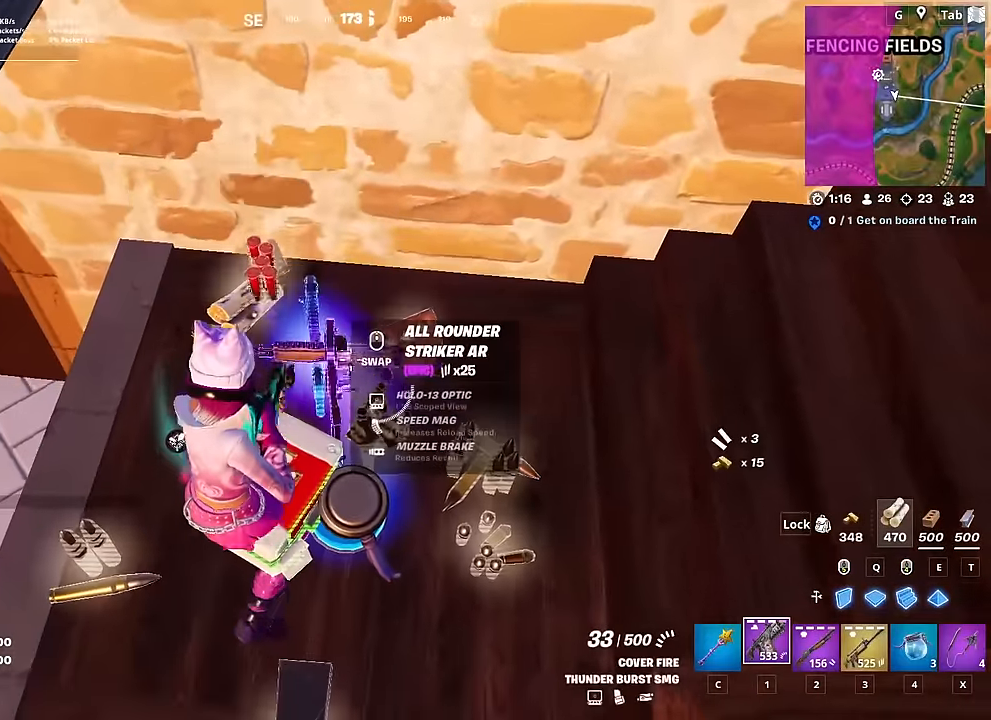
{"keys": [], "mouse": [], "mouse_move": "still", "events": [[17, "a", "up"], [300, "mouse_wheel", "down"], [384, "mouse_wheel", "up"]]}
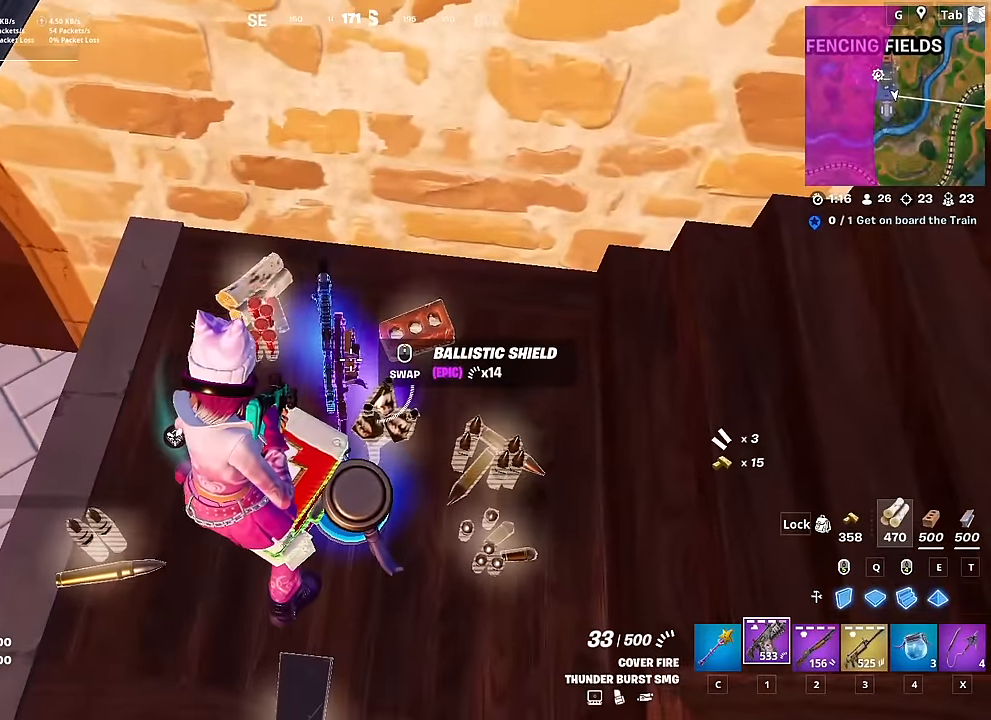
{"keys": [], "mouse": [], "mouse_move": "right", "events": []}
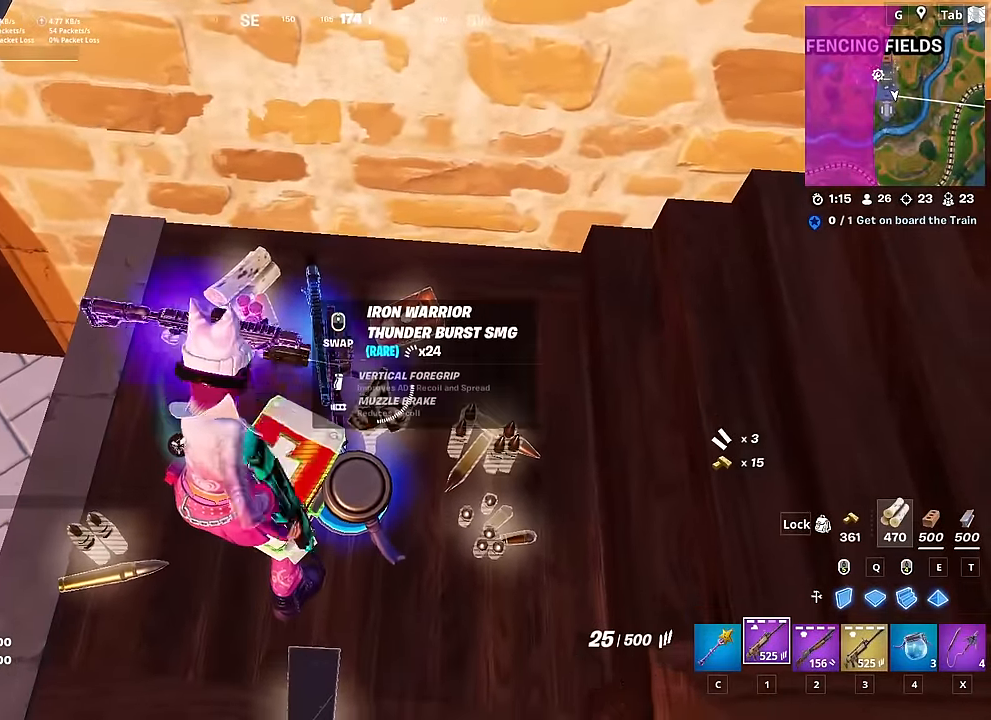
{"keys": ["a", "s"], "mouse": [], "mouse_move": "still", "events": [[284, "s", "down"], [467, "a", "down"]]}
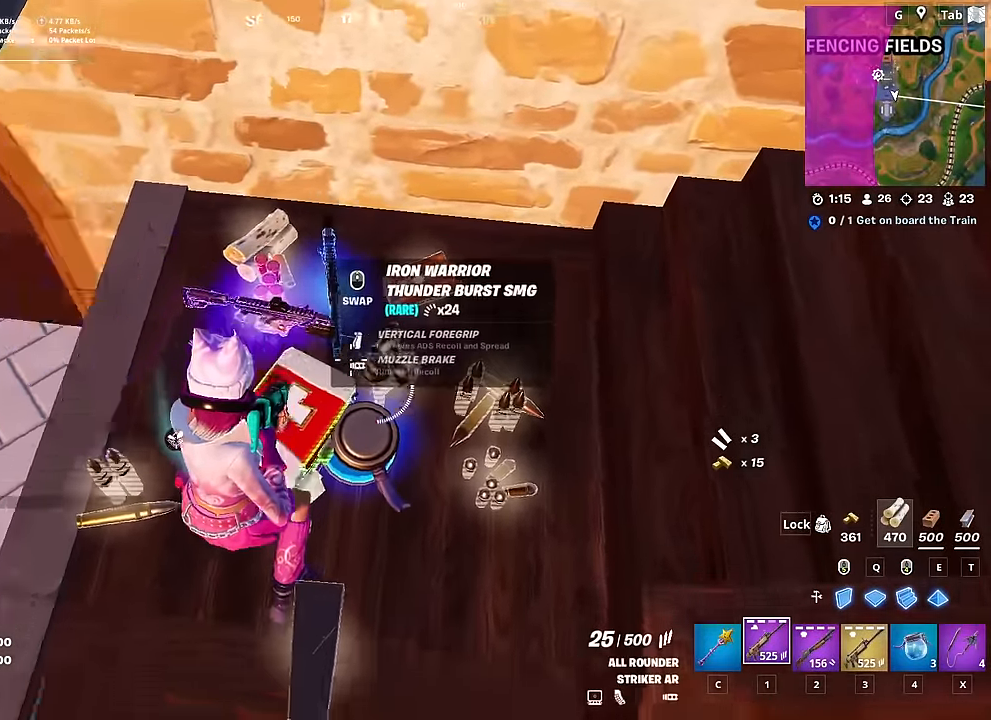
{"keys": [], "mouse": [], "mouse_move": "up-right", "events": [[100, "s", "up"], [150, "a", "up"]]}
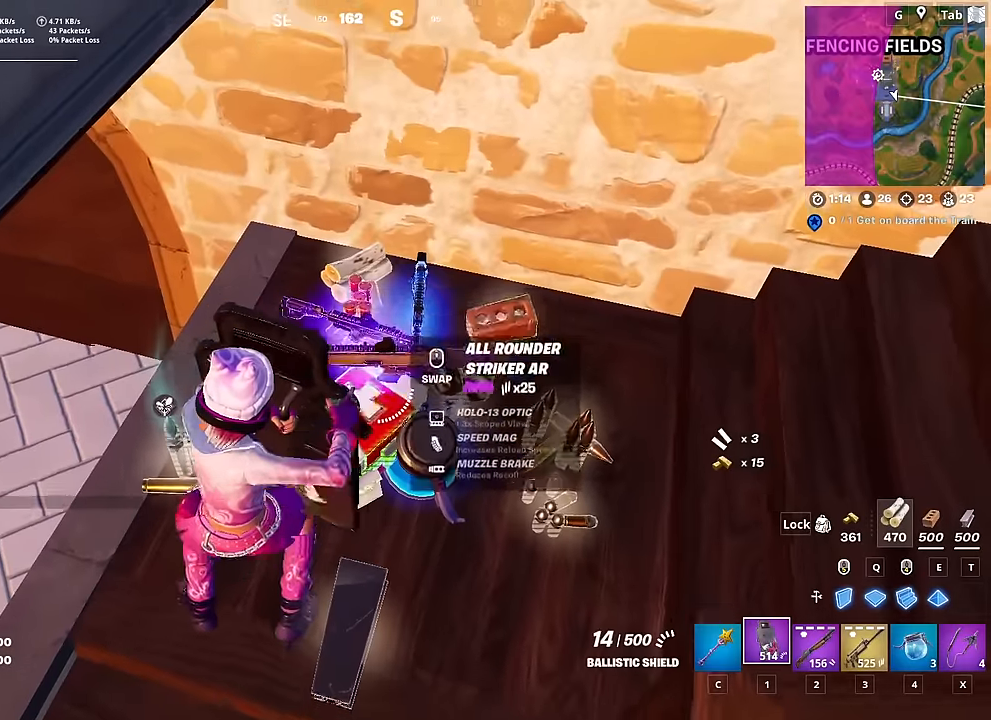
{"keys": [], "mouse": [], "mouse_move": "down", "events": [[33, "w", "down"], [317, "w", "up"]]}
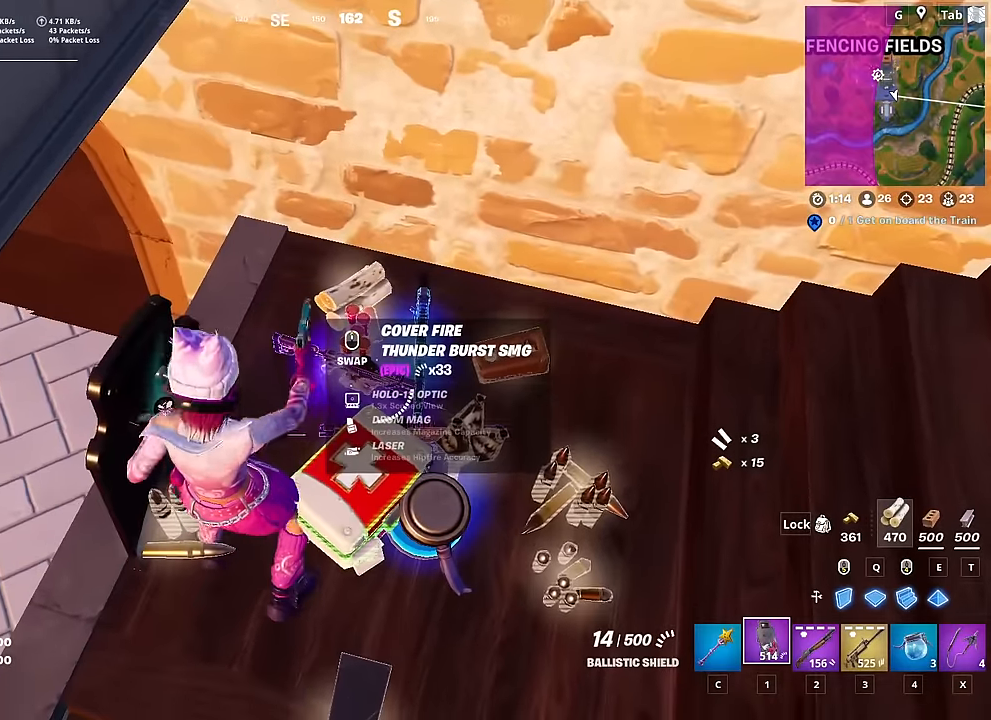
{"keys": [], "mouse": [], "mouse_move": "still", "events": [[283, "a", "down"], [283, "s", "down"], [367, "s", "up"], [417, "a", "up"]]}
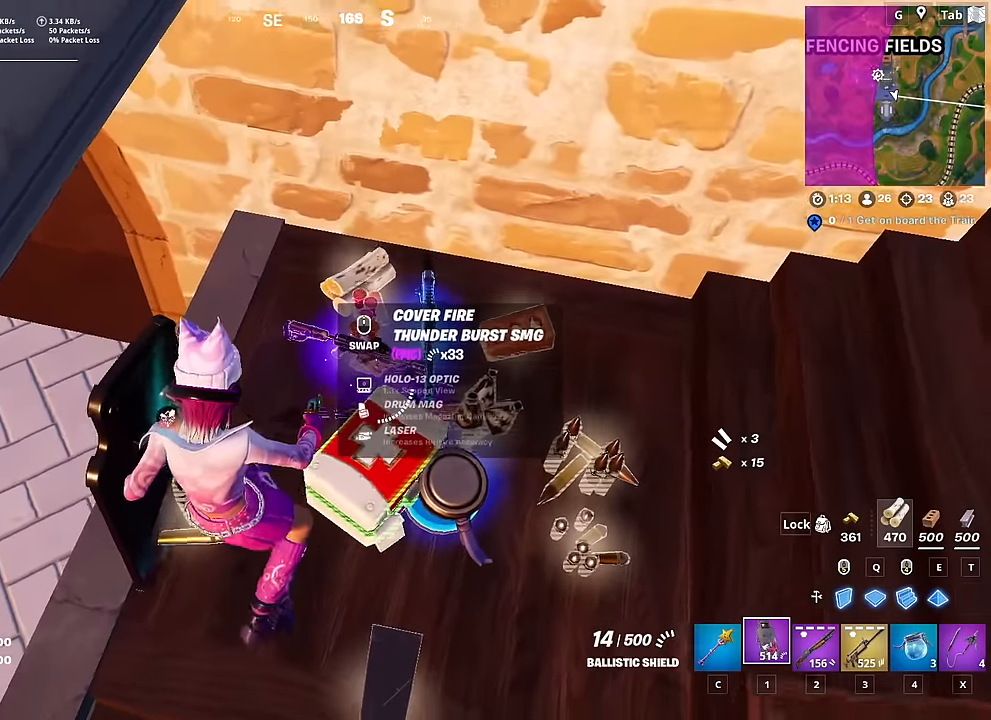
{"keys": [], "mouse": [], "mouse_move": "still", "events": []}
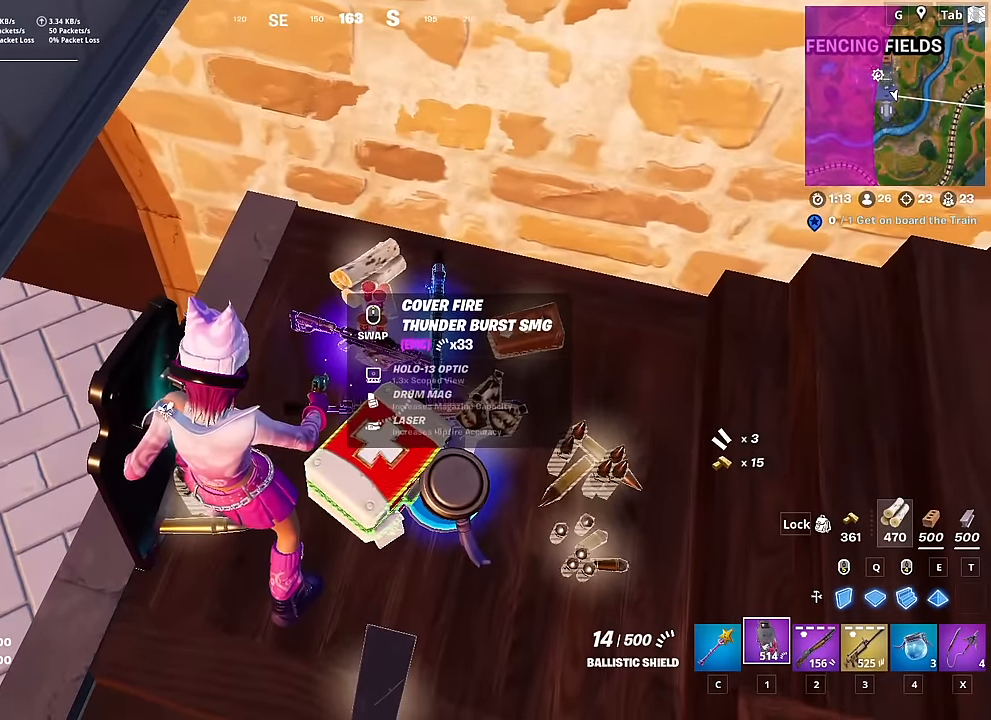
{"keys": [], "mouse": [], "mouse_move": "still", "events": []}
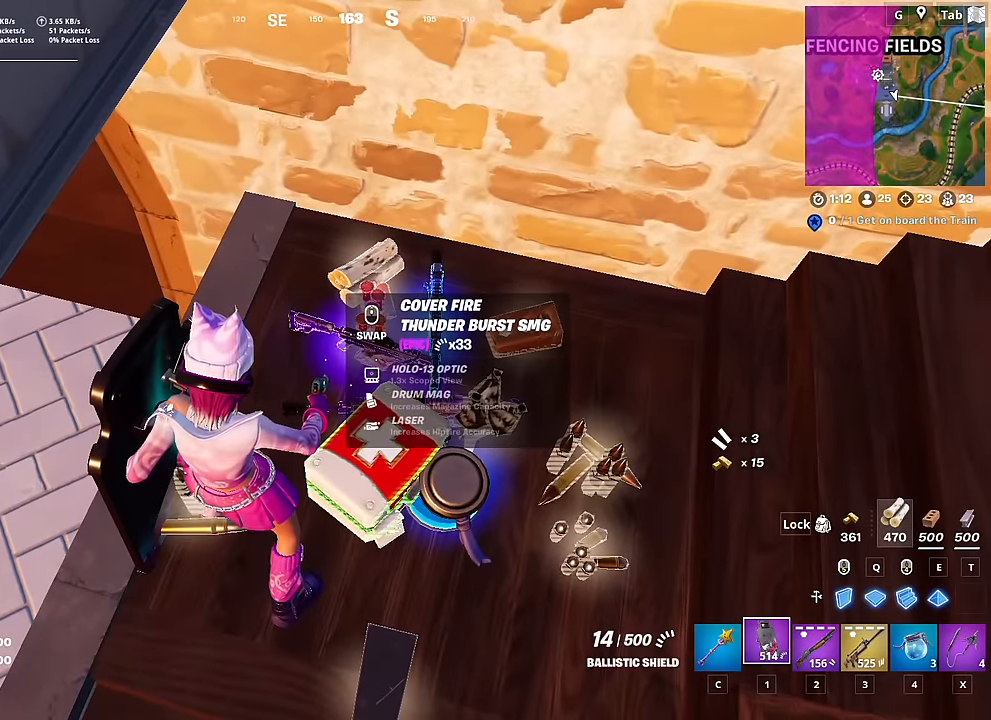
{"keys": [], "mouse": [], "mouse_move": "still", "events": []}
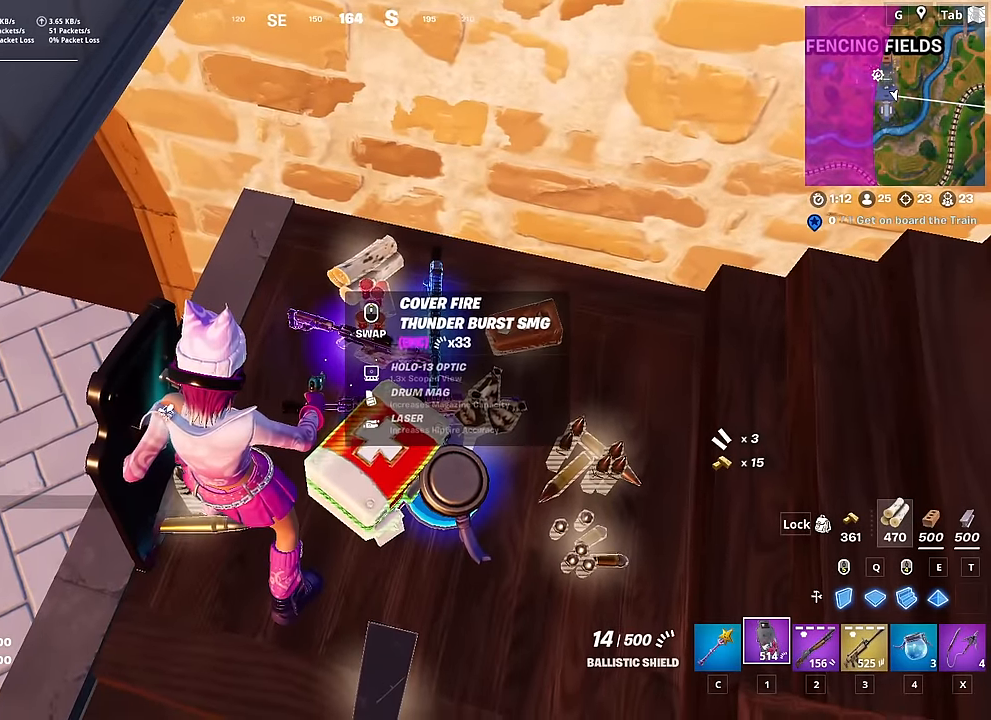
{"keys": [], "mouse": [], "mouse_move": "up-right", "events": [[250, "a", "down"], [300, "s", "down"], [383, "a", "up"], [433, "s", "up"]]}
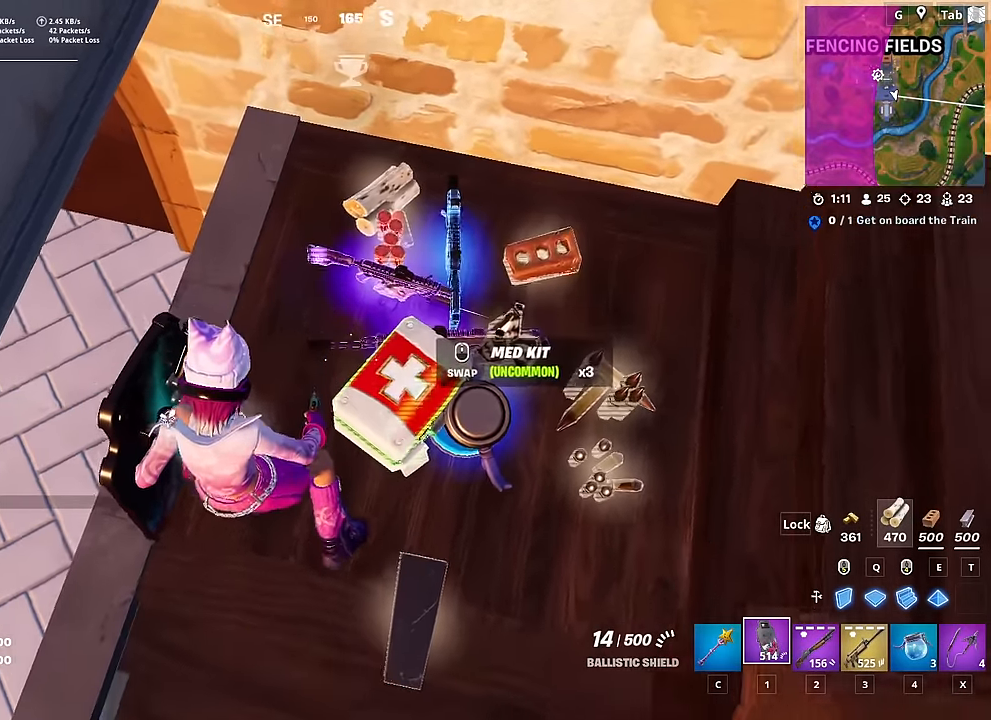
{"keys": [], "mouse": [], "mouse_move": "up-left", "events": []}
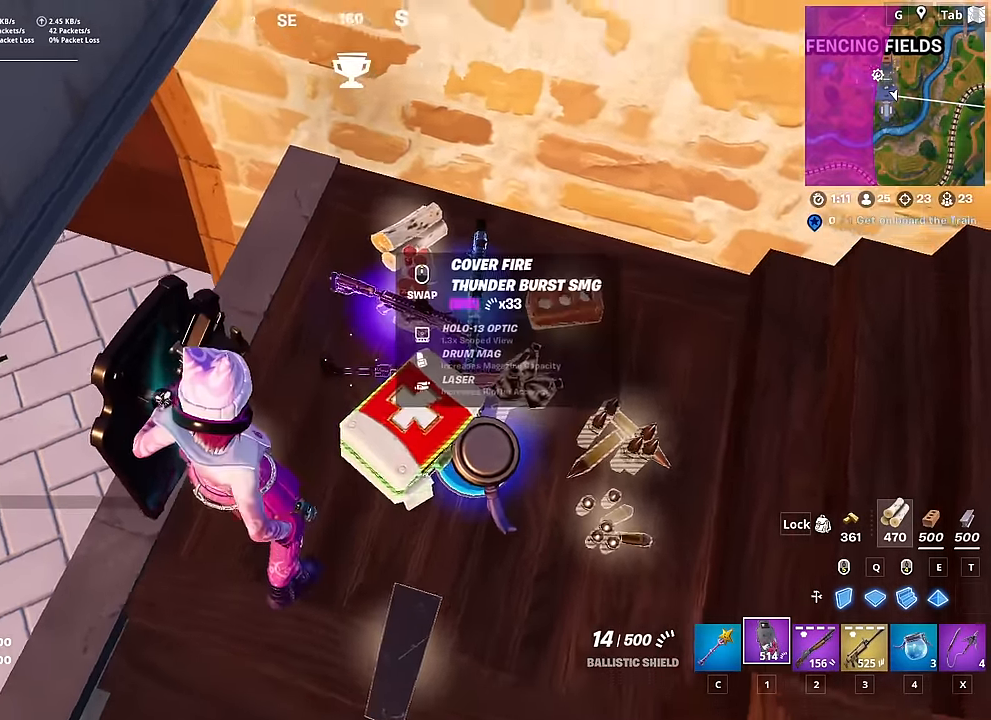
{"keys": ["a", "w"], "mouse": [], "mouse_move": "still", "events": [[17, "a", "down"], [183, "w", "down"]]}
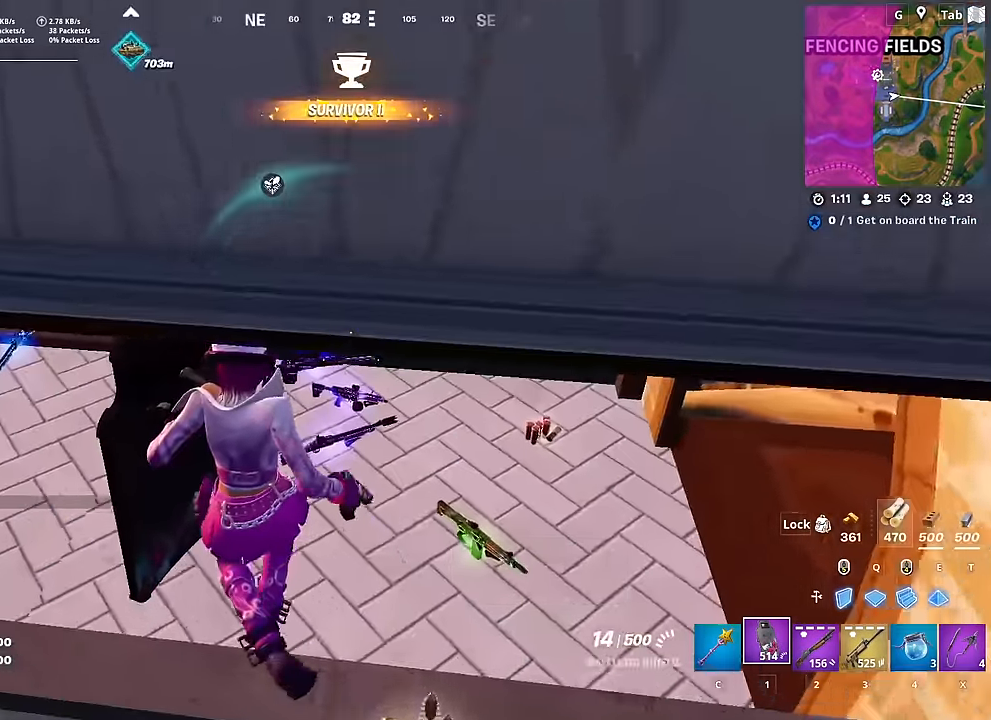
{"keys": ["w"], "mouse": ["right"], "mouse_move": "right", "events": [[167, "a", "up"], [267, "mouse_right", "down"]]}